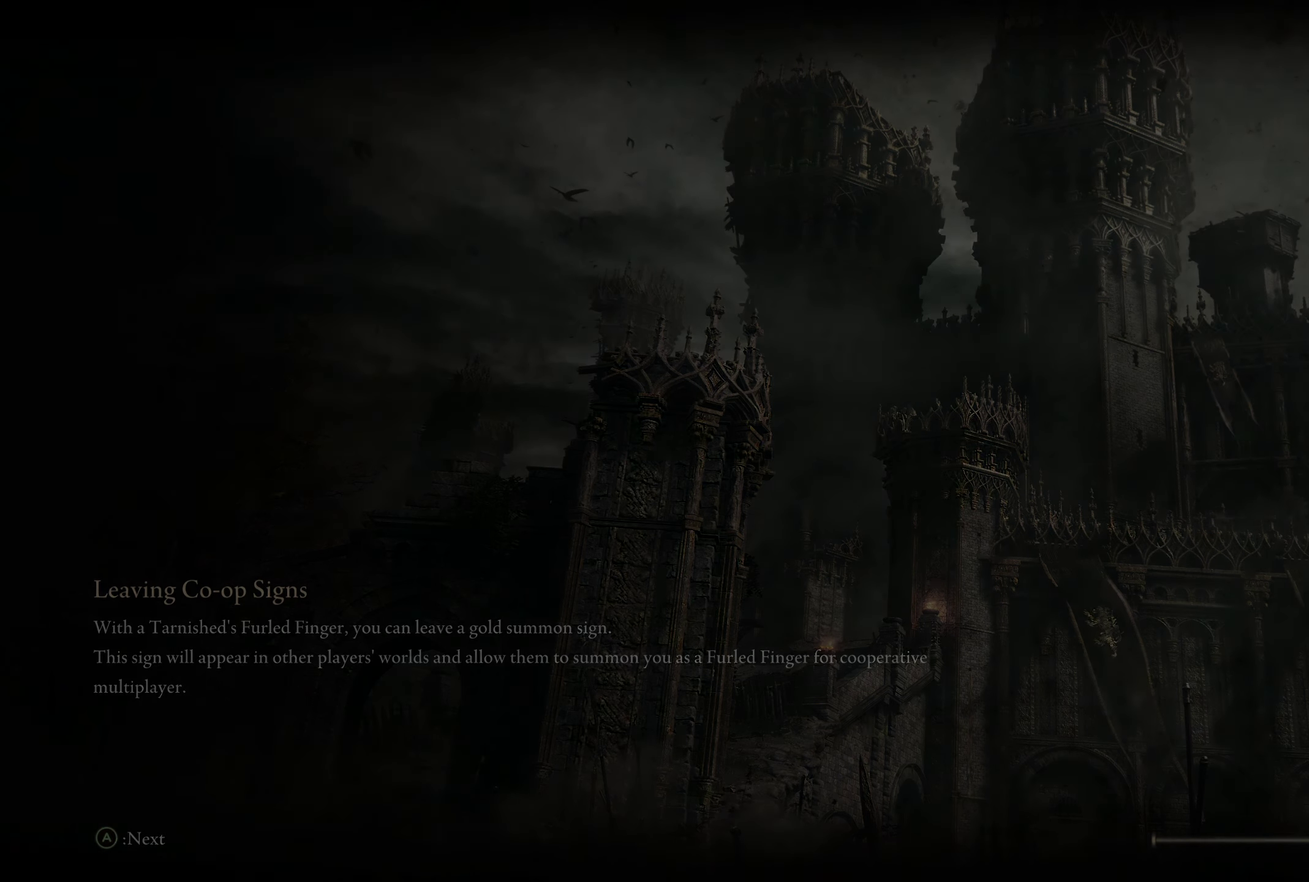
Gameplay with a controller (Xbox layout); each line is a JSON object with the inputs held at the frame after it (dt_ms = milliseconds from this image to that frame). "events" lists button and stick changes between this image and that frame as [ms after this image, input, new state], when the widget could be followed in between.
{"dt_ms": 250, "buttons": ["R2"], "left_stick": "center", "right_stick": "center", "events": [[17, "R2", "down"], [134, "R2", "up"], [217, "R2", "down"]]}
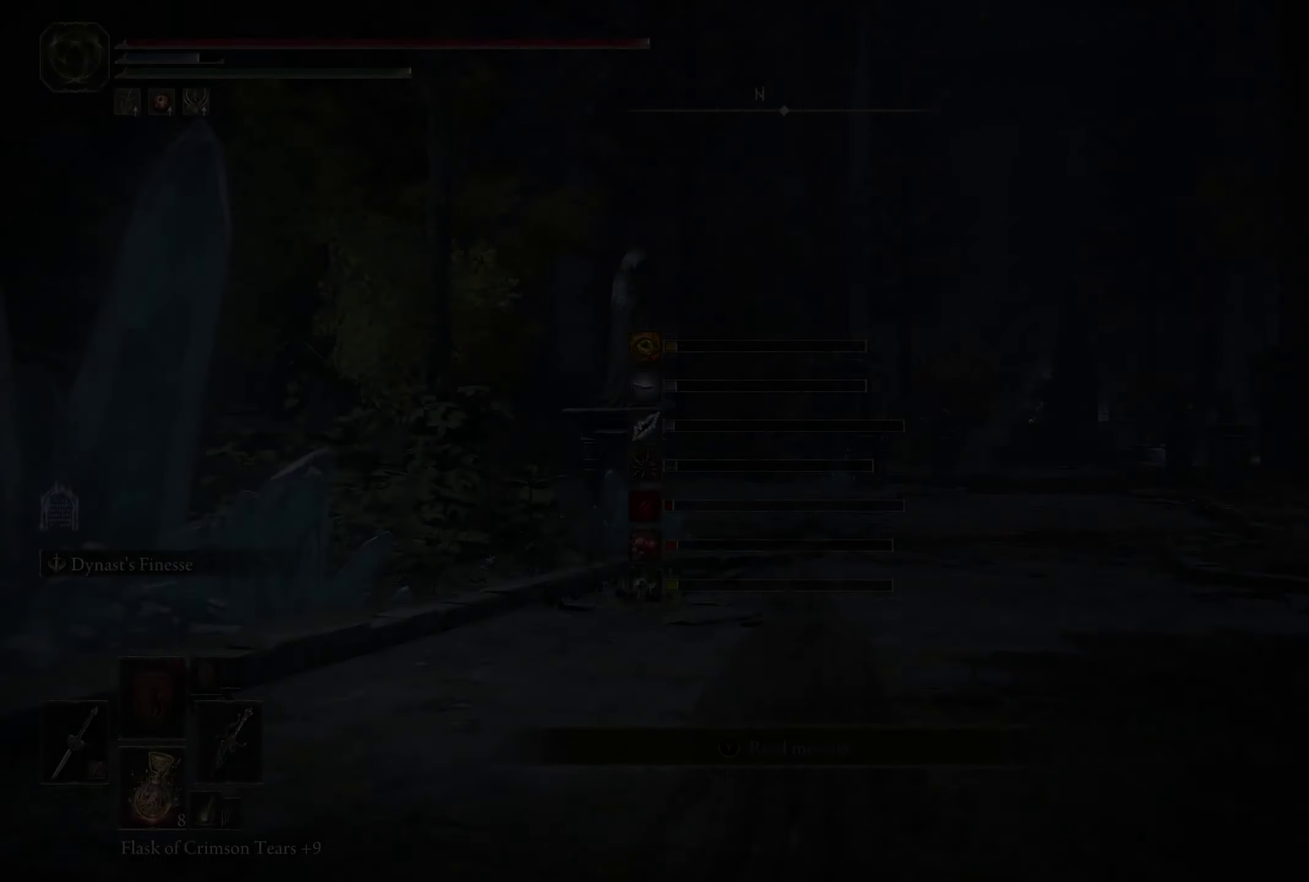
{"dt_ms": 350, "buttons": ["R2"], "left_stick": "center", "right_stick": "center", "events": [[84, "R2", "up"], [150, "R2", "down"], [267, "R2", "up"], [334, "R2", "down"]]}
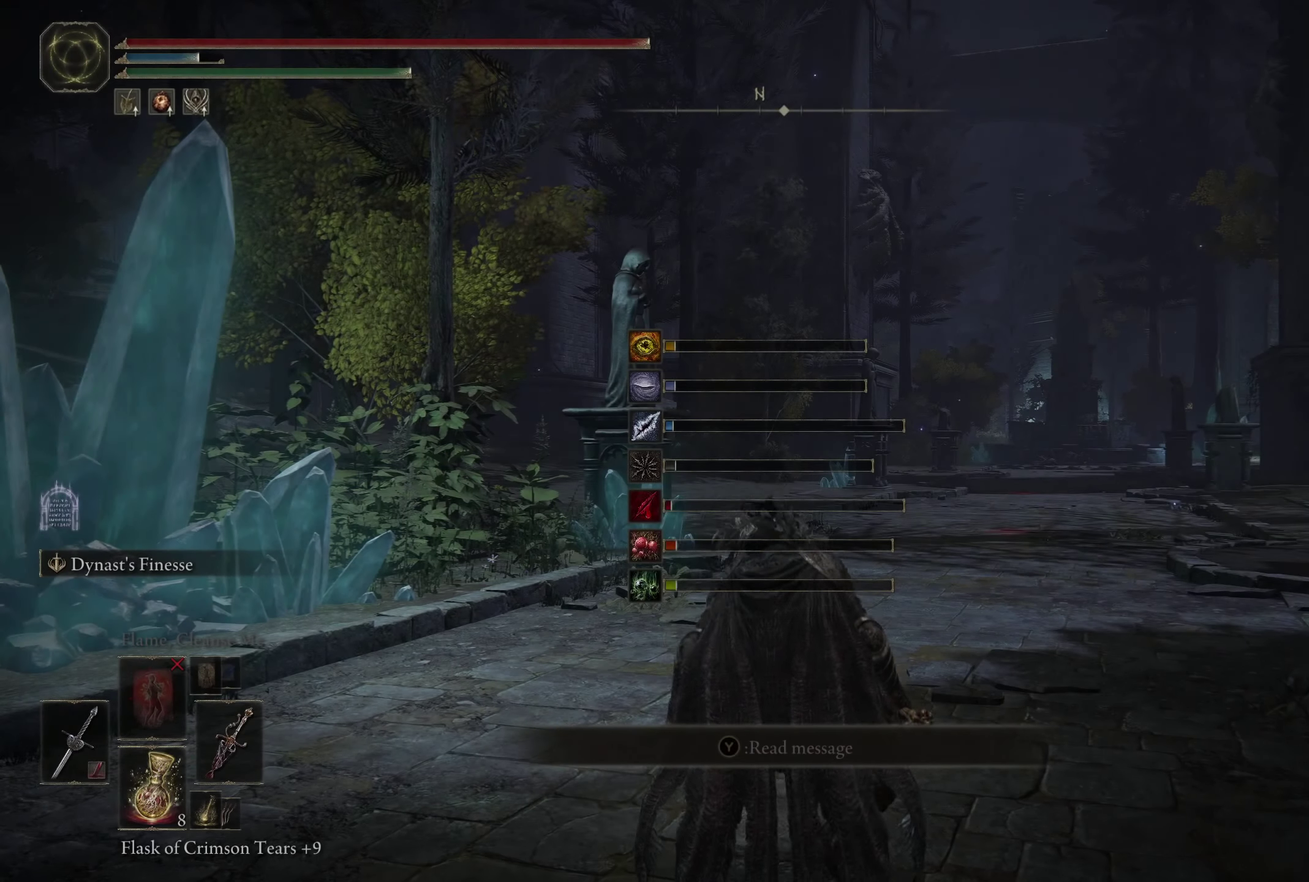
{"dt_ms": 900, "buttons": ["L2"], "left_stick": "down-left", "right_stick": "center", "events": [[100, "R2", "up"], [450, "left_stick", "down"], [700, "L2", "down"], [750, "left_stick", "down-left"]]}
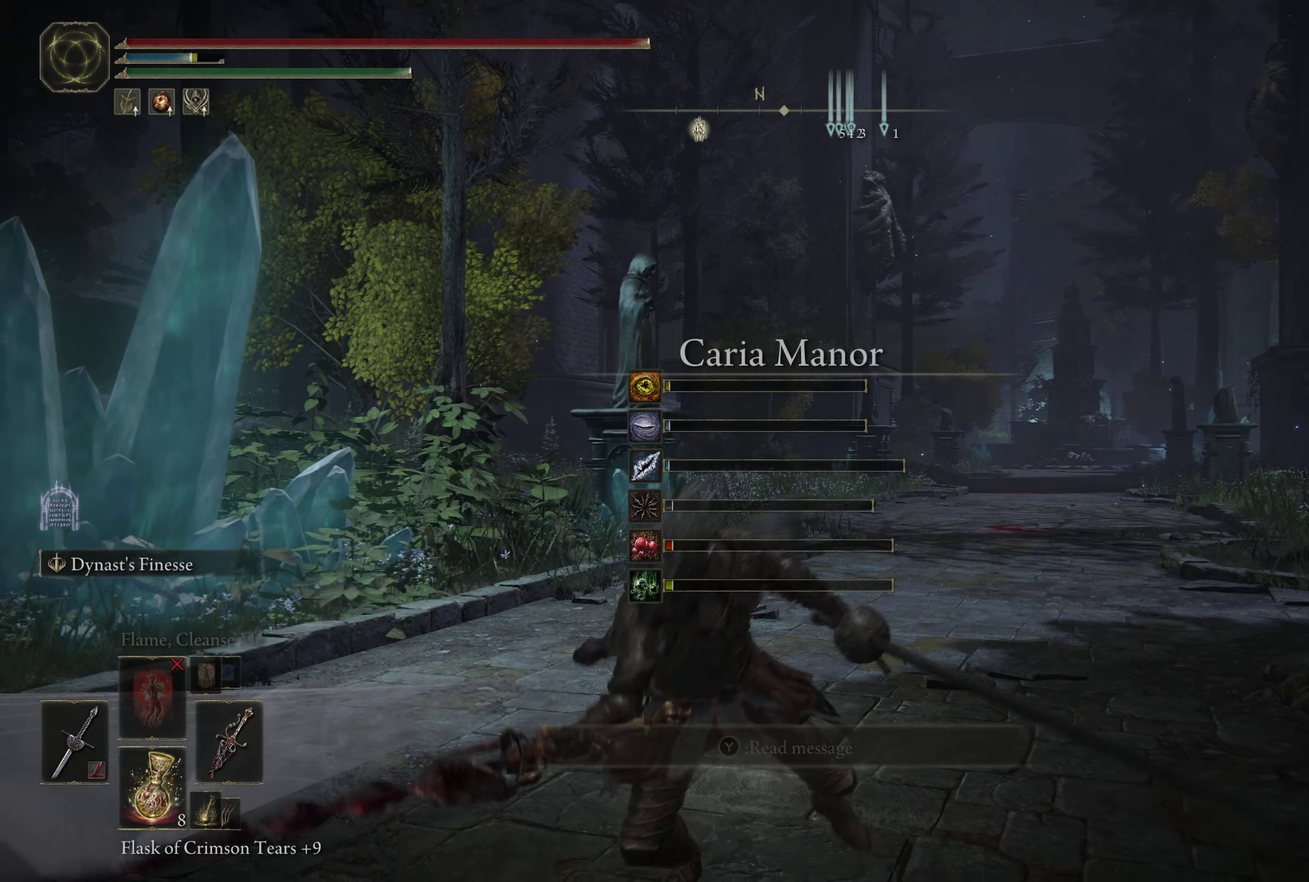
{"dt_ms": 250, "buttons": [], "left_stick": "down-left", "right_stick": "center", "events": [[34, "L2", "up"]]}
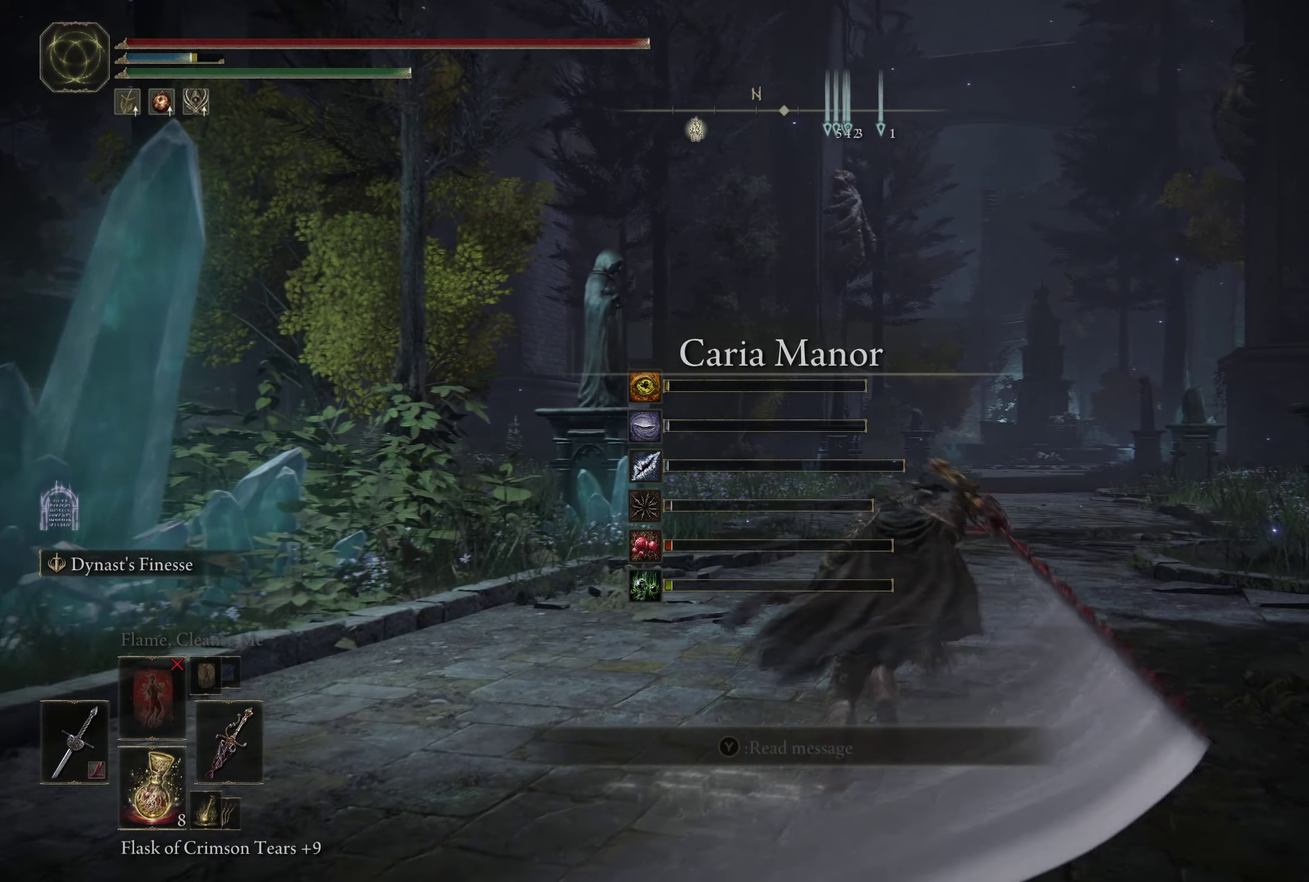
{"dt_ms": 450, "buttons": [], "left_stick": "down", "right_stick": "center", "events": [[117, "left_stick", "down"], [267, "R2", "down"], [417, "R2", "up"]]}
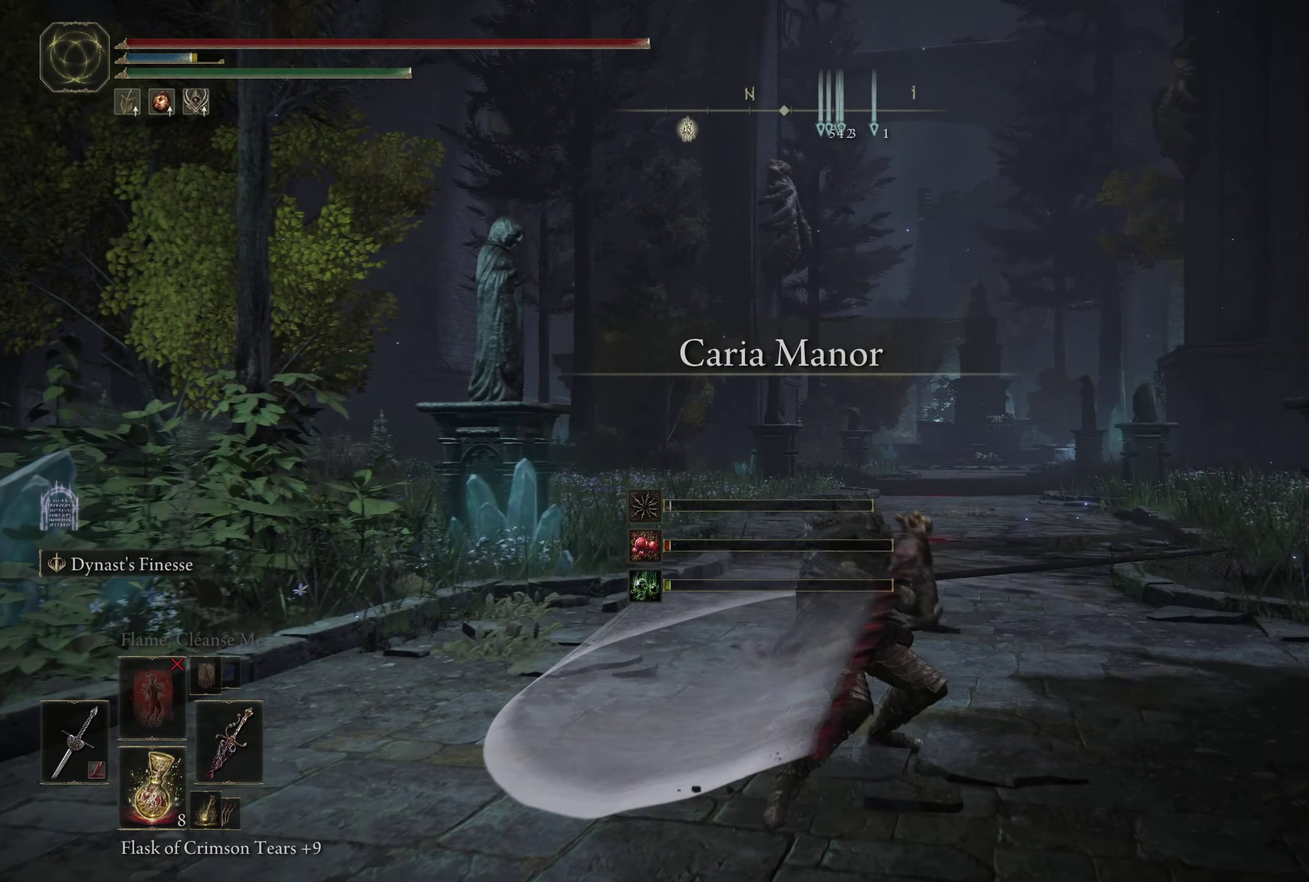
{"dt_ms": 400, "buttons": [], "left_stick": "up", "right_stick": "center", "events": [[50, "R2", "down"], [50, "left_stick", "center"], [100, "left_stick", "up"], [184, "R2", "up"]]}
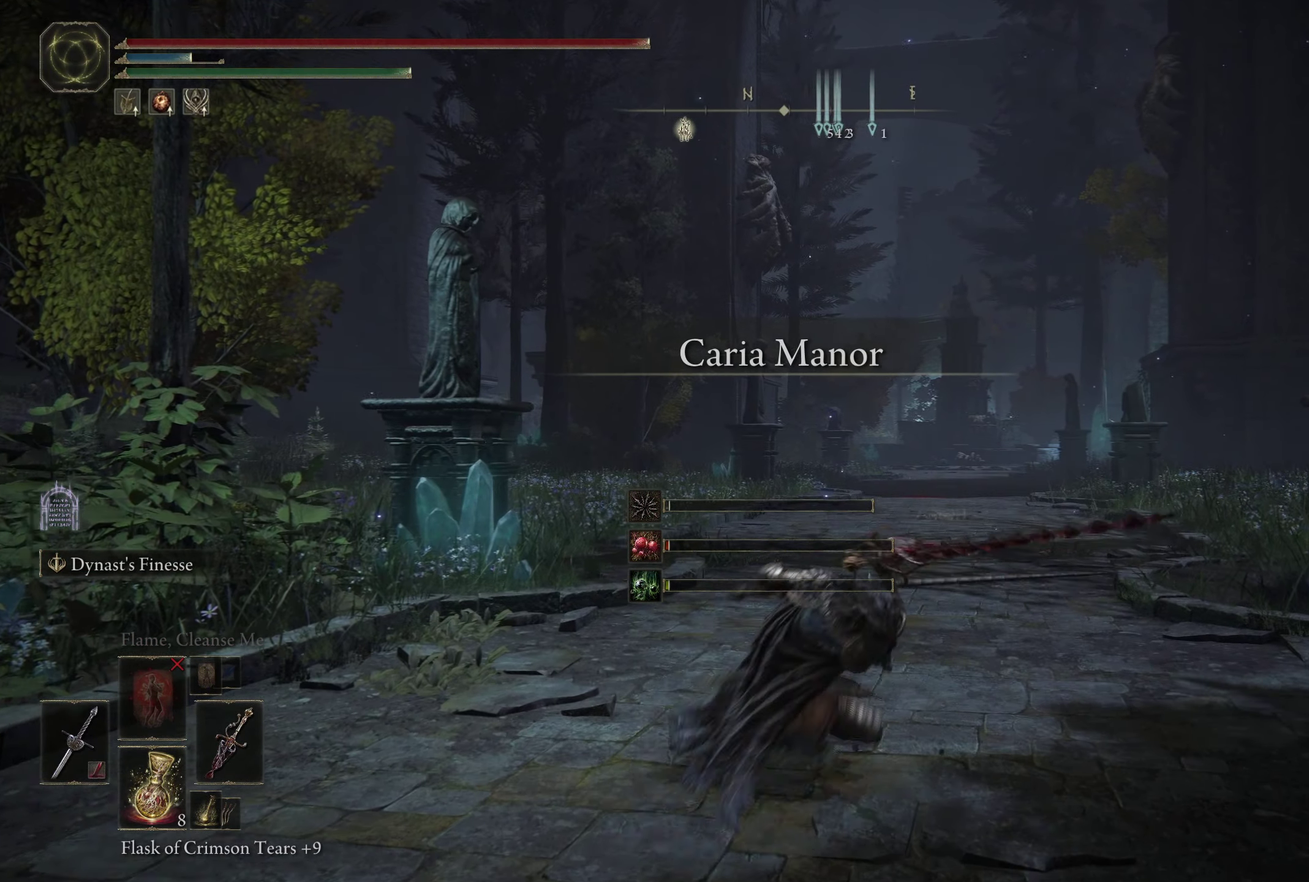
{"dt_ms": 400, "buttons": [], "left_stick": "center", "right_stick": "center", "events": [[350, "left_stick", "center"]]}
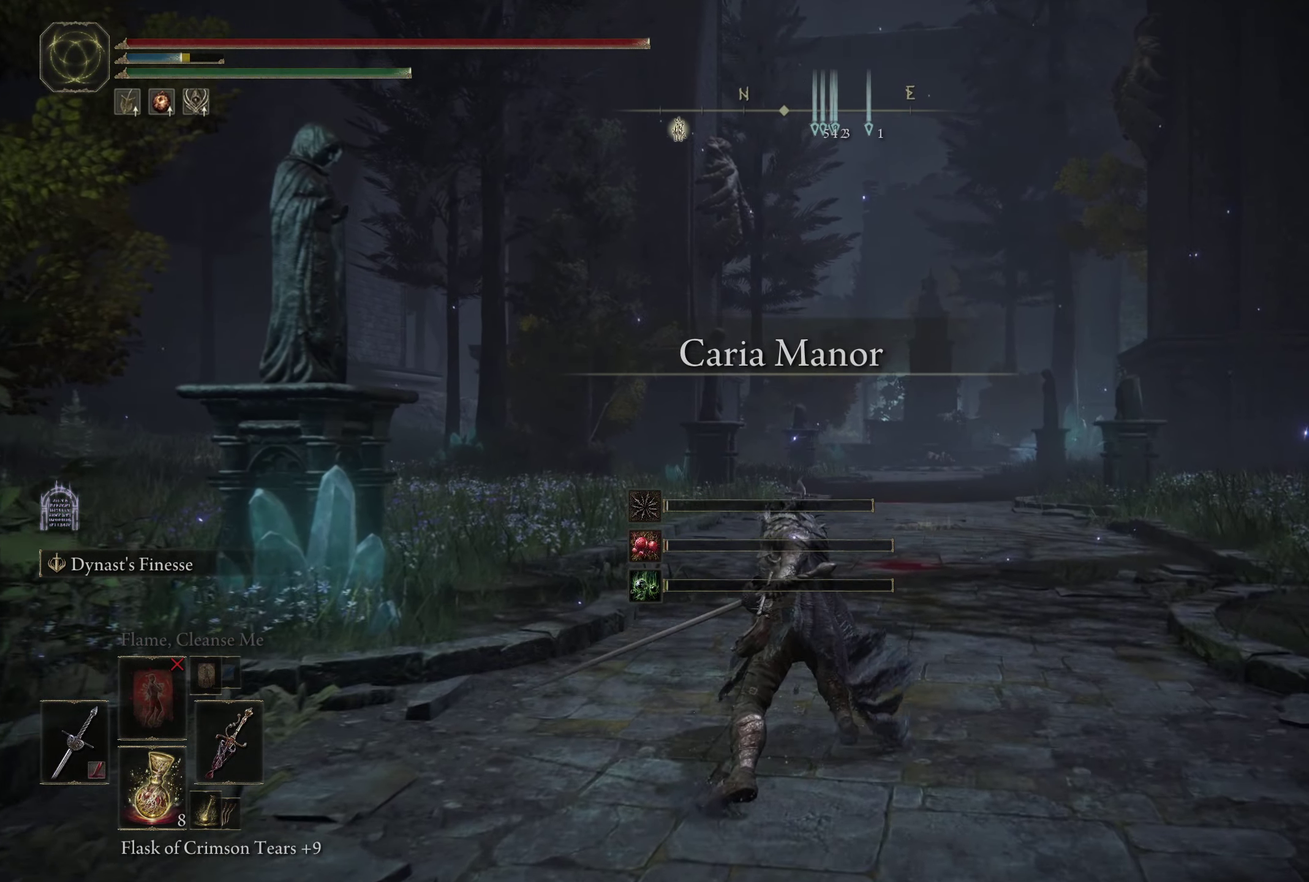
{"dt_ms": 250, "buttons": [], "left_stick": "center", "right_stick": "center", "events": []}
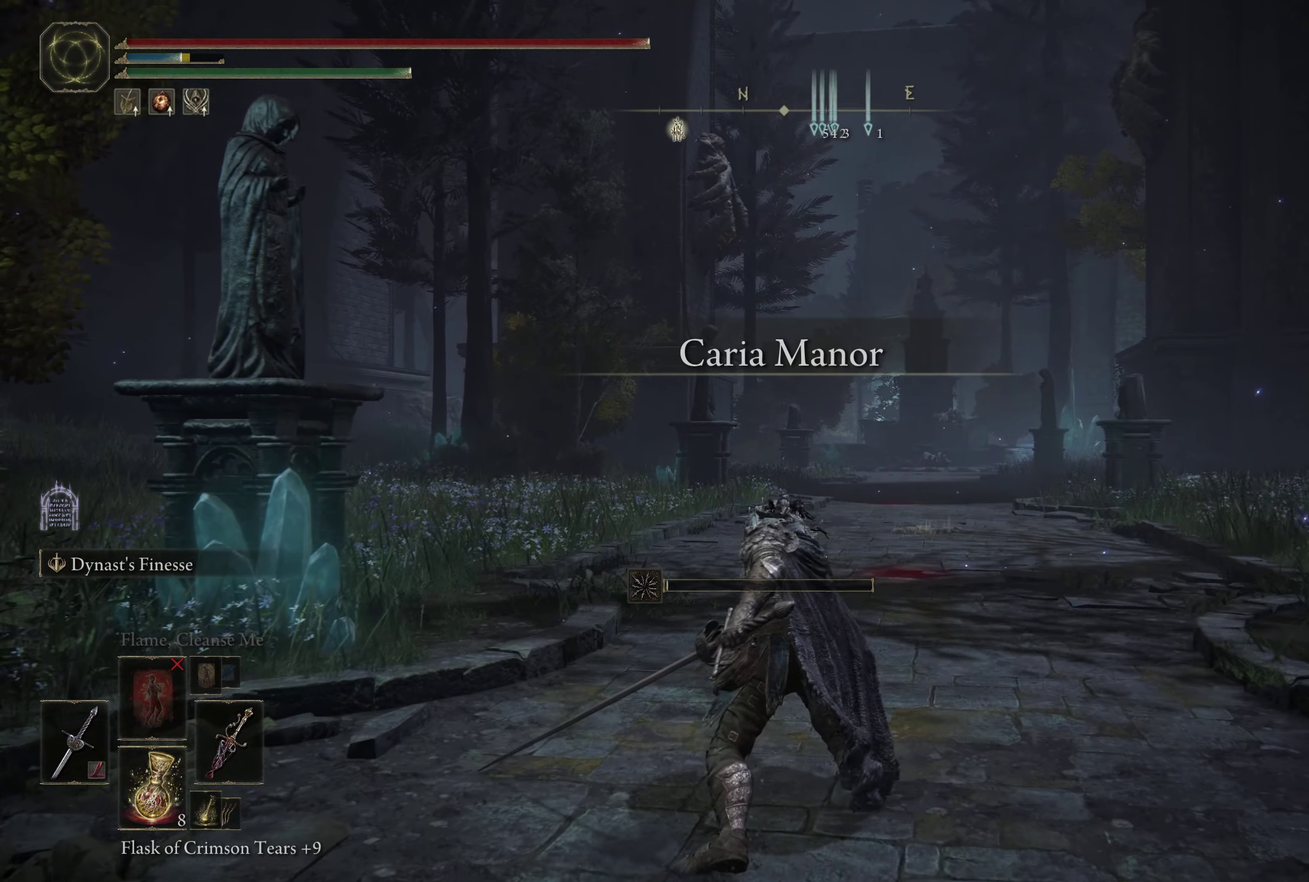
{"dt_ms": 450, "buttons": [], "left_stick": "center", "right_stick": "center", "events": []}
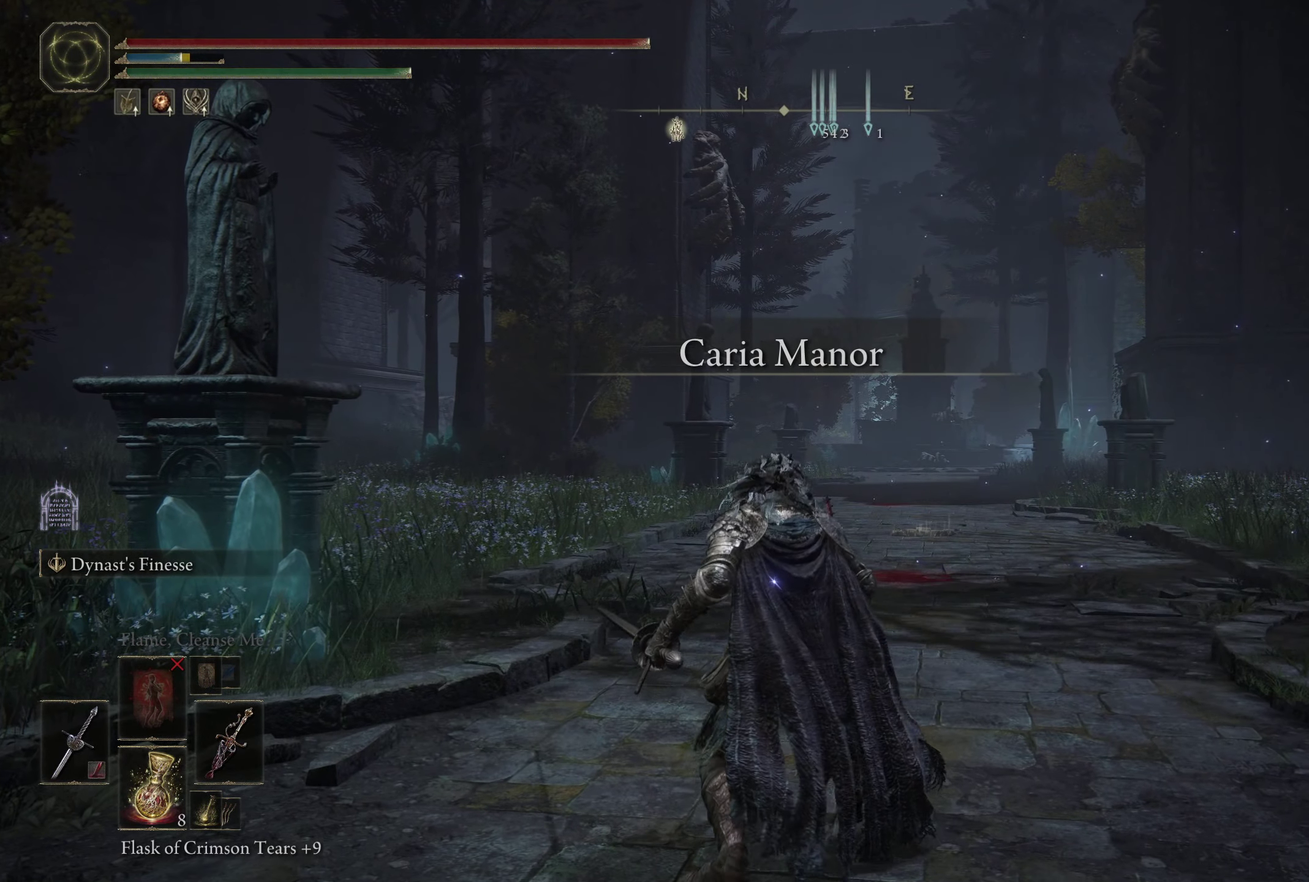
{"dt_ms": 600, "buttons": [], "left_stick": "down", "right_stick": "center", "events": [[317, "left_stick", "down"]]}
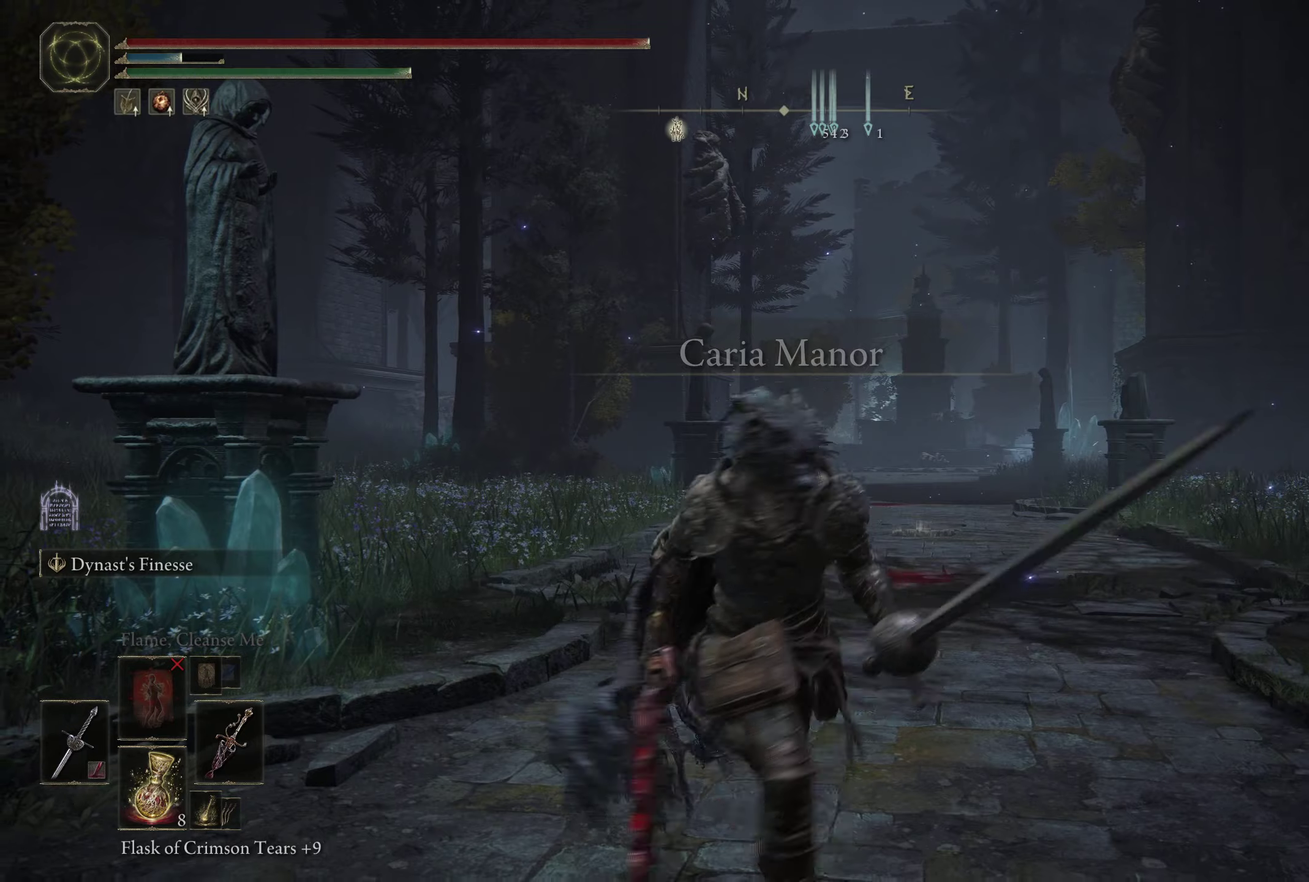
{"dt_ms": 500, "buttons": [], "left_stick": "down", "right_stick": "center", "events": []}
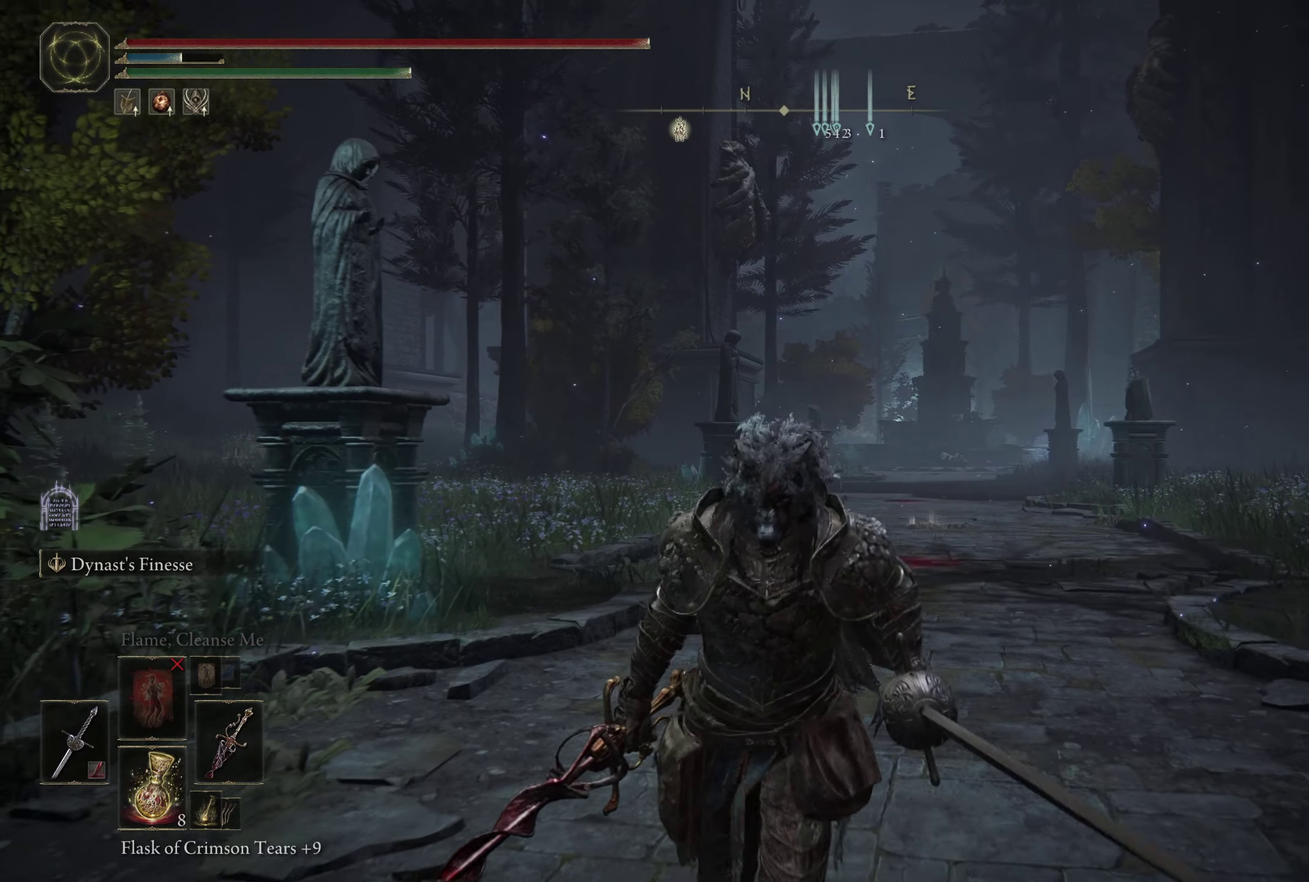
{"dt_ms": 400, "buttons": ["Y"], "left_stick": "center", "right_stick": "center", "events": [[50, "left_stick", "down-left"], [250, "left_stick", "center"], [266, "Y", "down"]]}
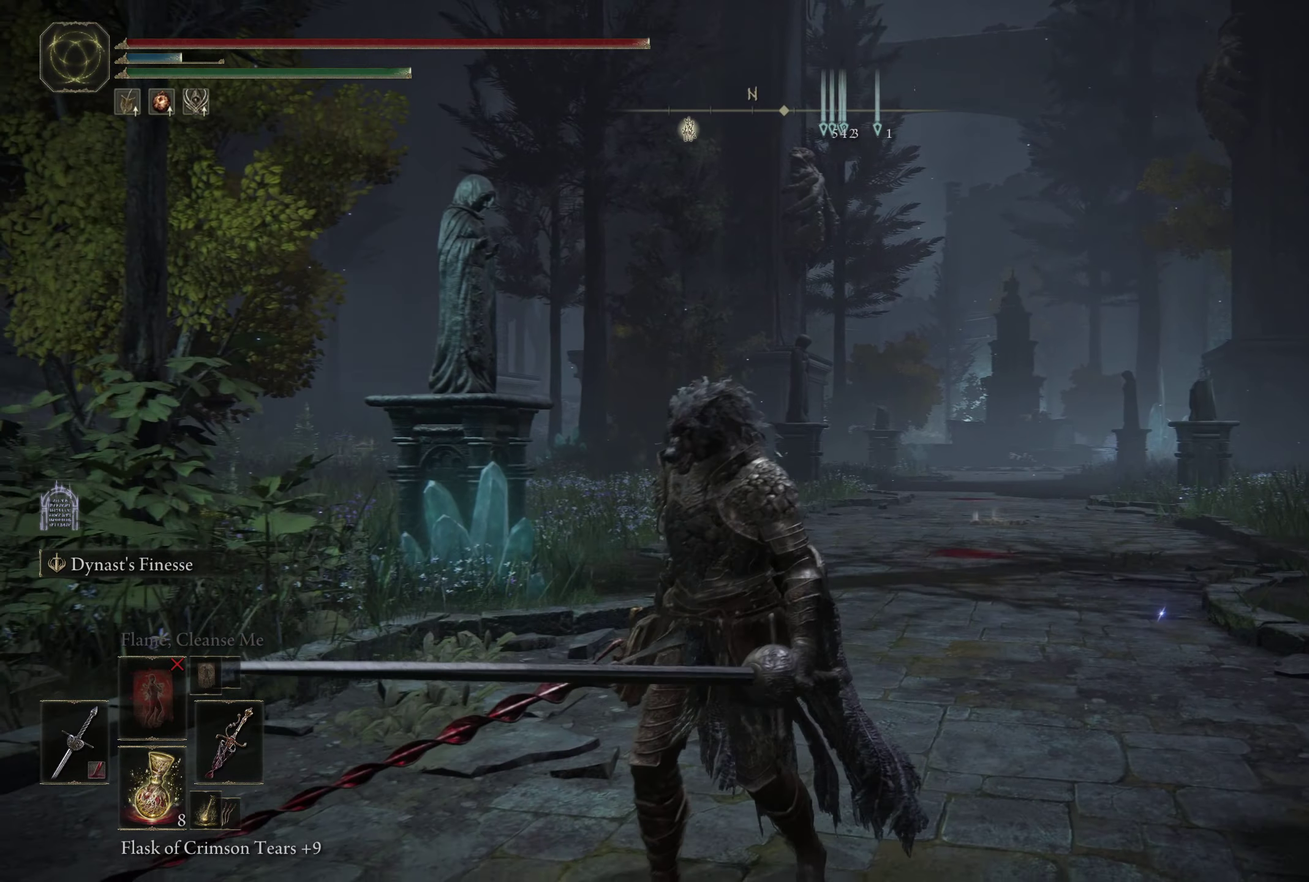
{"dt_ms": 600, "buttons": [], "left_stick": "center", "right_stick": "center", "events": [[116, "DPAD_RIGHT", "down"], [233, "DPAD_RIGHT", "up"], [283, "Y", "up"], [466, "A", "down"], [566, "A", "up"]]}
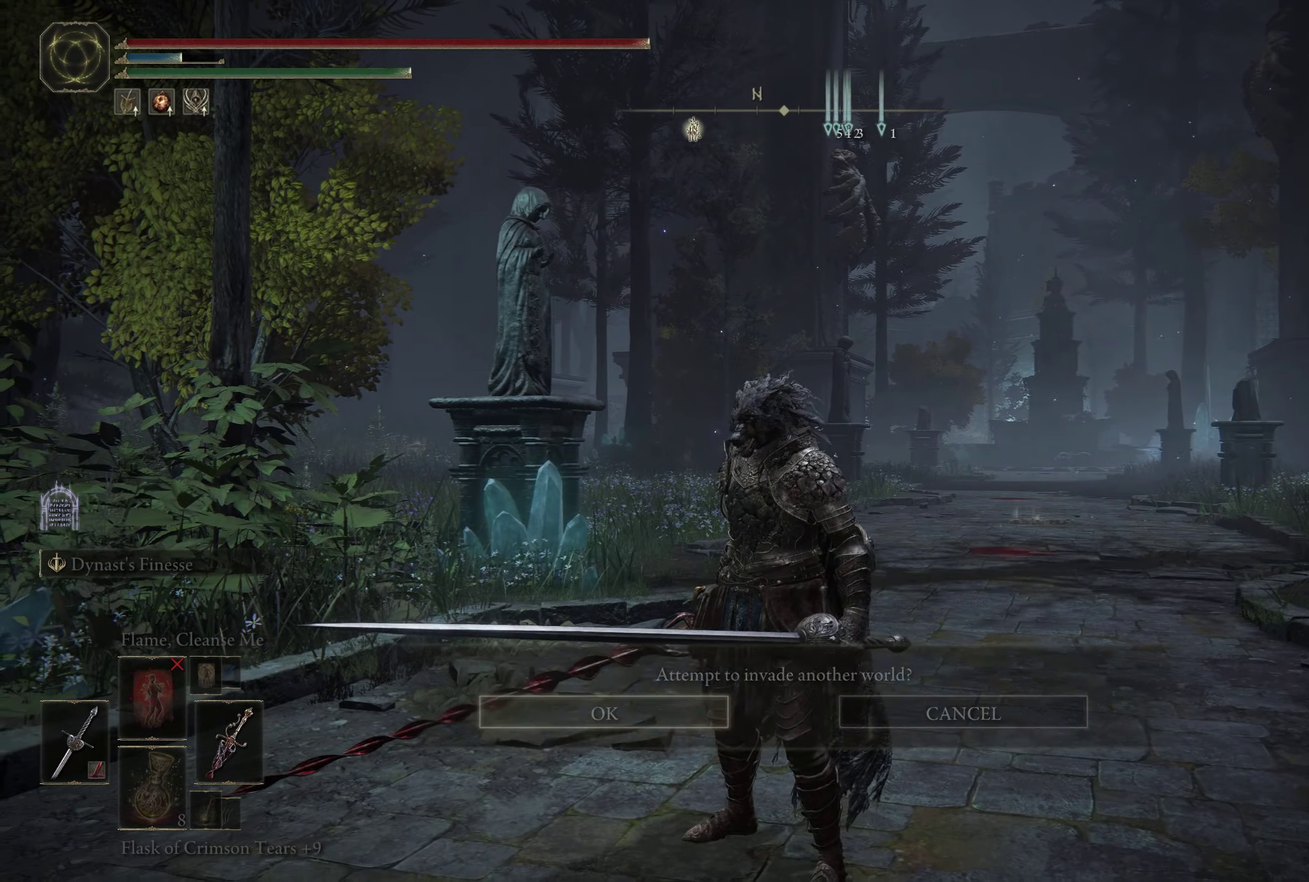
{"dt_ms": 450, "buttons": [], "left_stick": "center", "right_stick": "center", "events": [[50, "A", "down"], [116, "A", "up"], [216, "A", "down"], [266, "A", "up"]]}
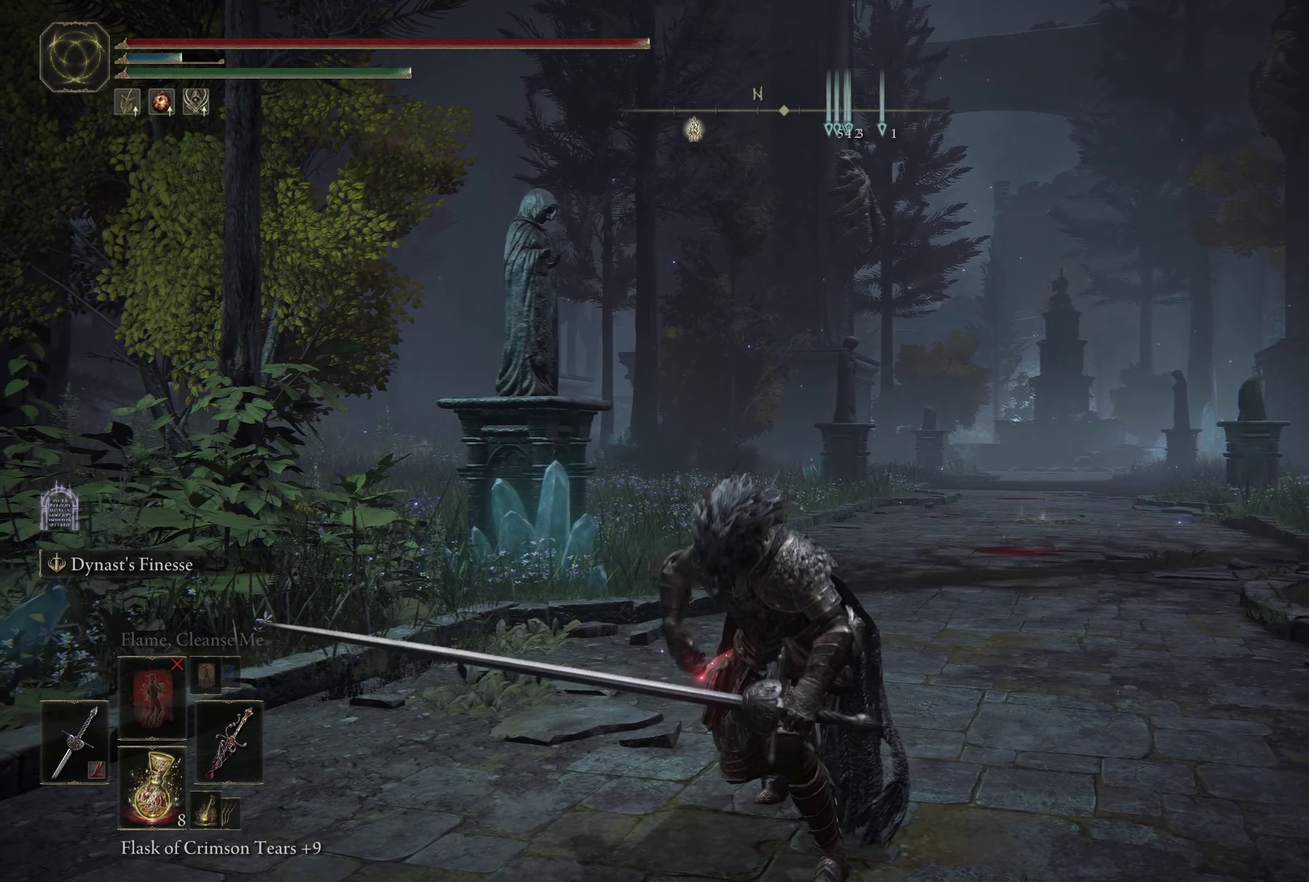
{"dt_ms": 350, "buttons": [], "left_stick": "down-left", "right_stick": "down-left", "events": [[100, "left_stick", "down-left"], [350, "right_stick", "down-left"]]}
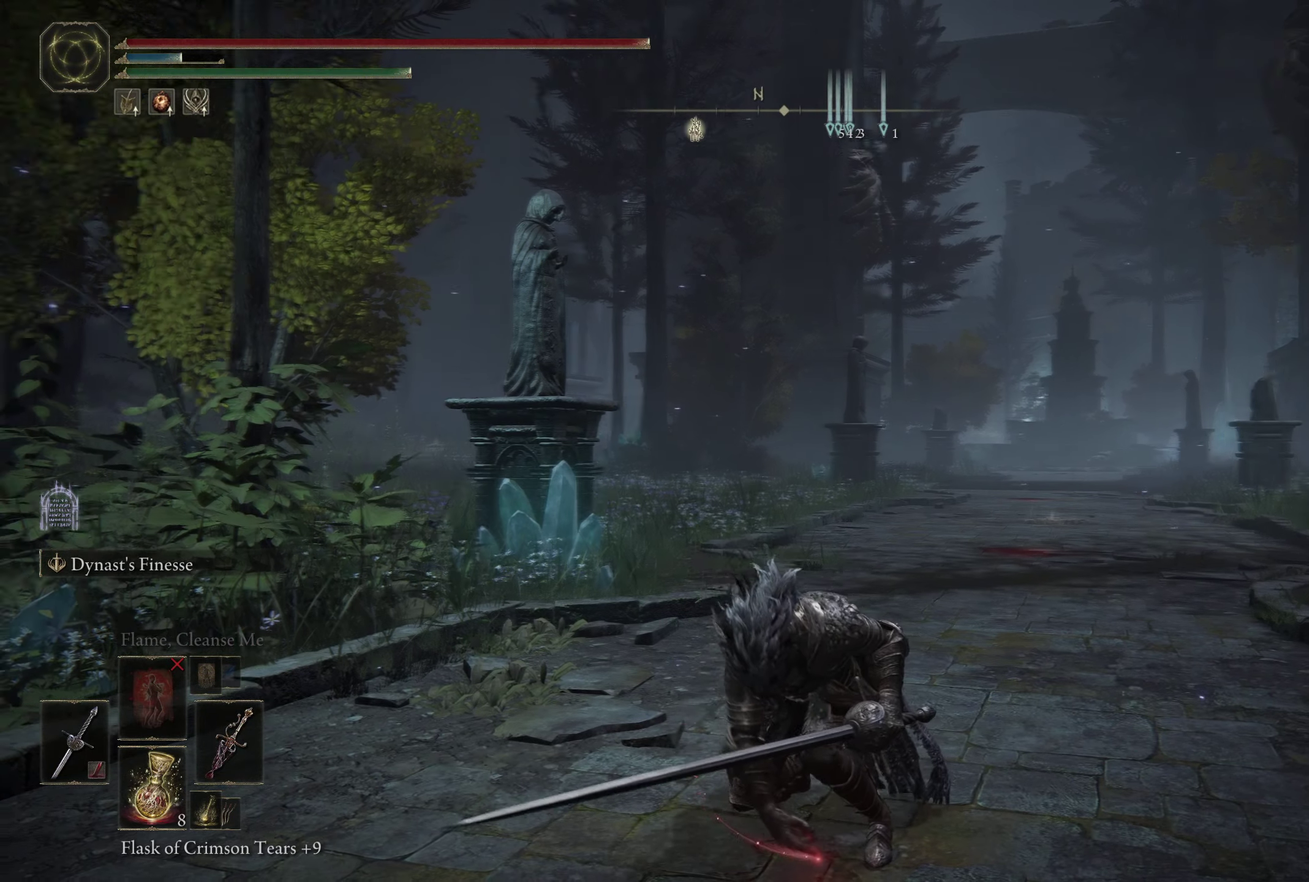
{"dt_ms": 600, "buttons": ["R1"], "left_stick": "left", "right_stick": "left", "events": [[133, "right_stick", "left"], [383, "left_stick", "left"], [600, "R1", "down"]]}
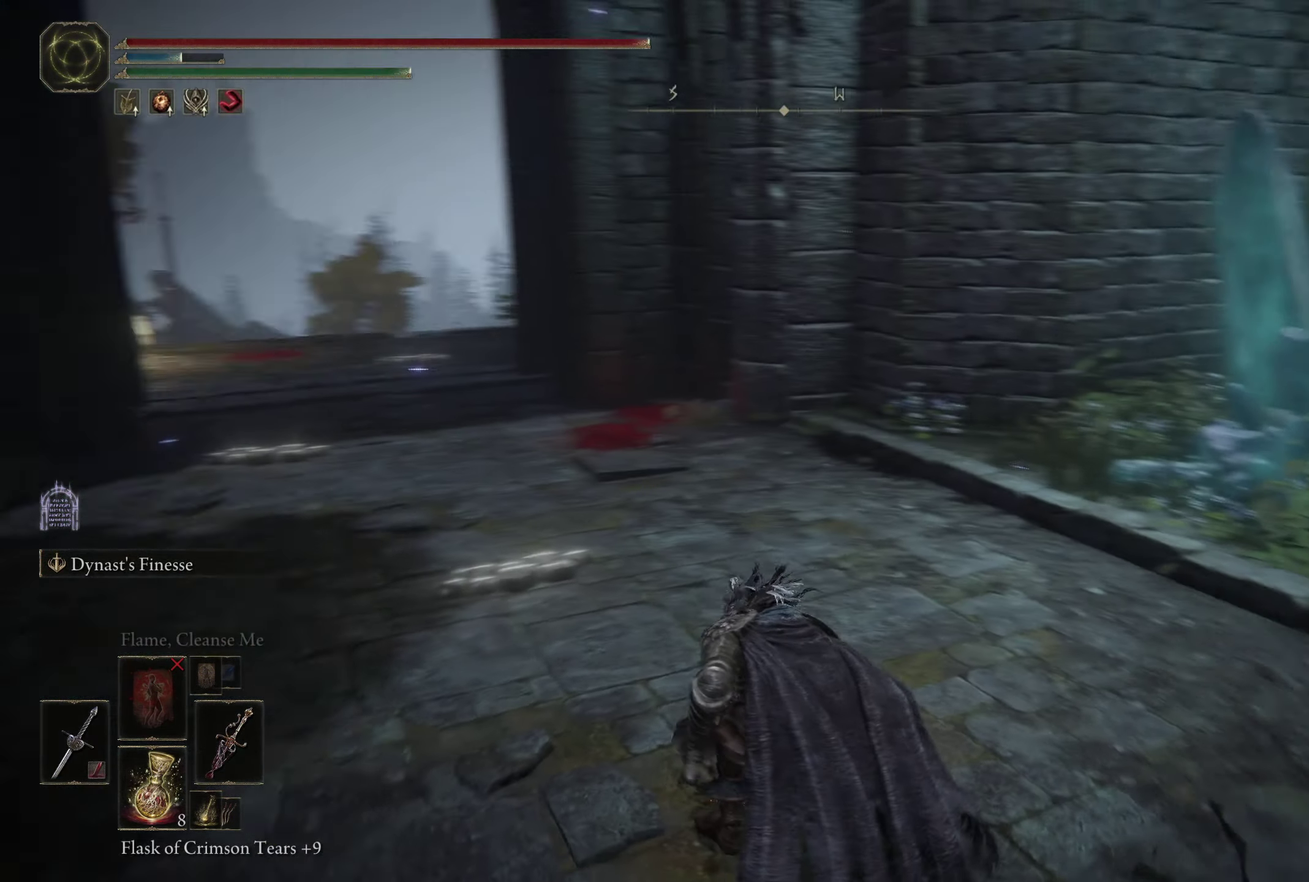
{"dt_ms": 400, "buttons": ["R1"], "left_stick": "left", "right_stick": "right", "events": [[33, "right_stick", "center"], [400, "right_stick", "right"]]}
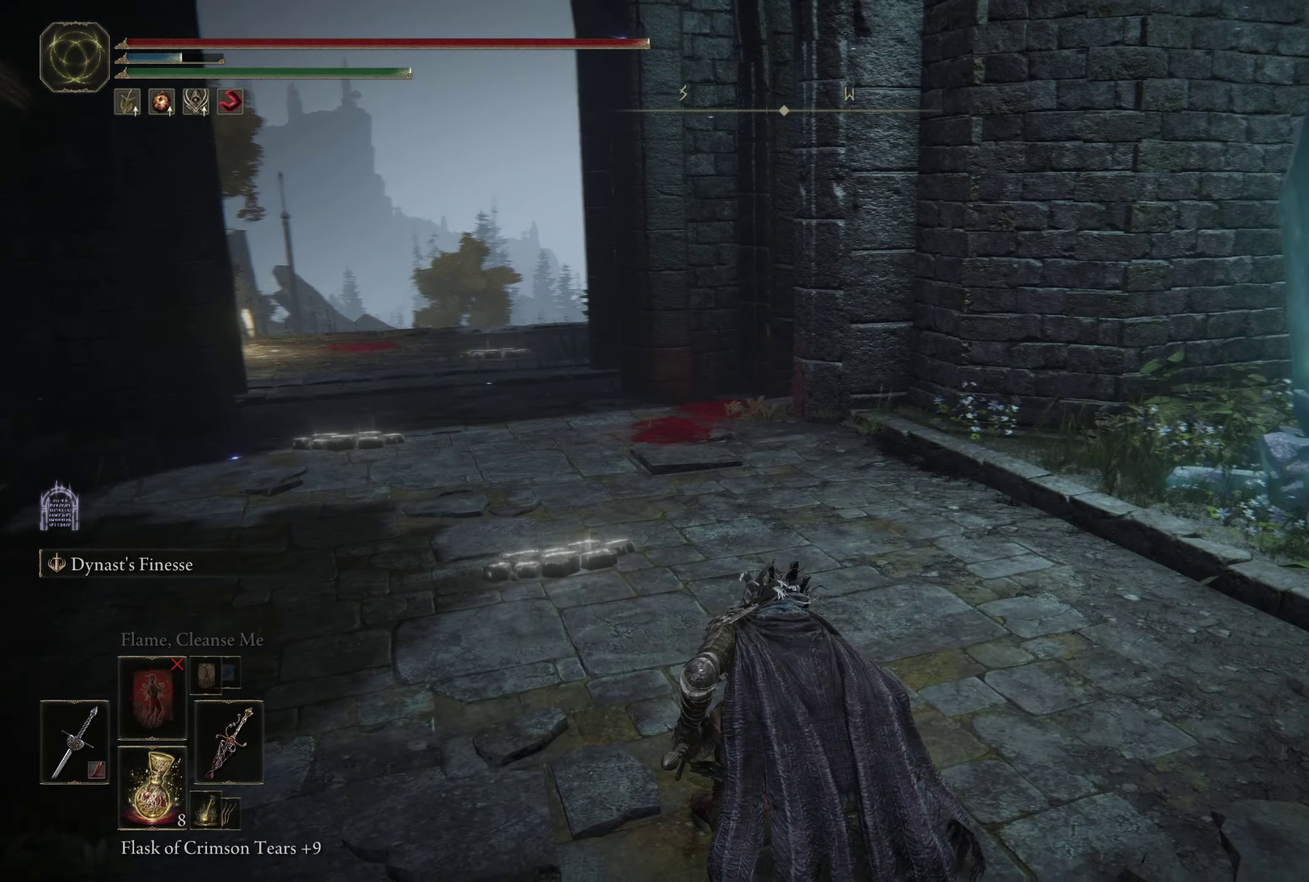
{"dt_ms": 500, "buttons": [], "left_stick": "down-left", "right_stick": "right", "events": [[50, "R1", "up"], [166, "left_stick", "down-left"]]}
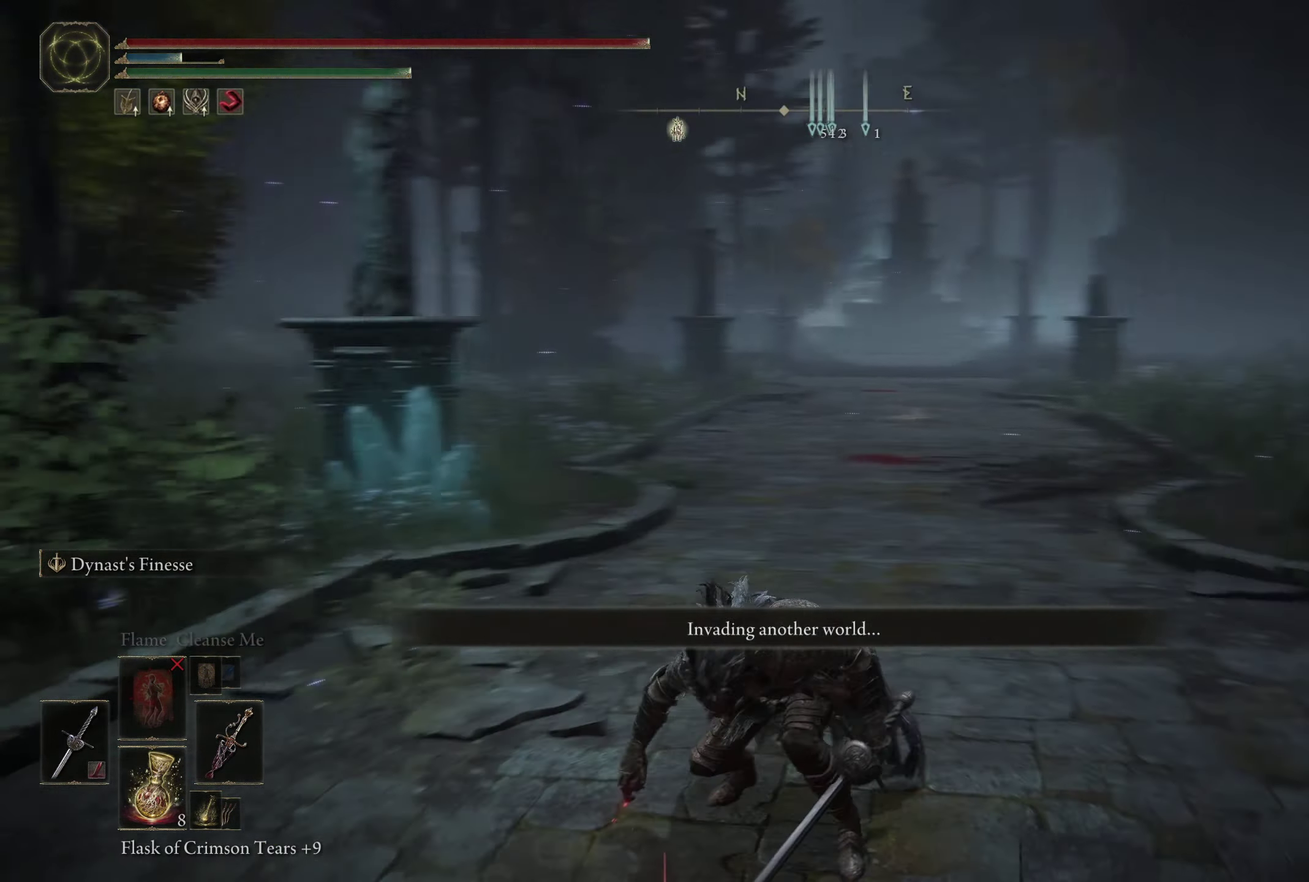
{"dt_ms": 700, "buttons": ["B"], "left_stick": "down", "right_stick": "center", "events": [[133, "right_stick", "center"], [466, "B", "down"], [533, "B", "up"], [616, "left_stick", "down"], [650, "B", "down"]]}
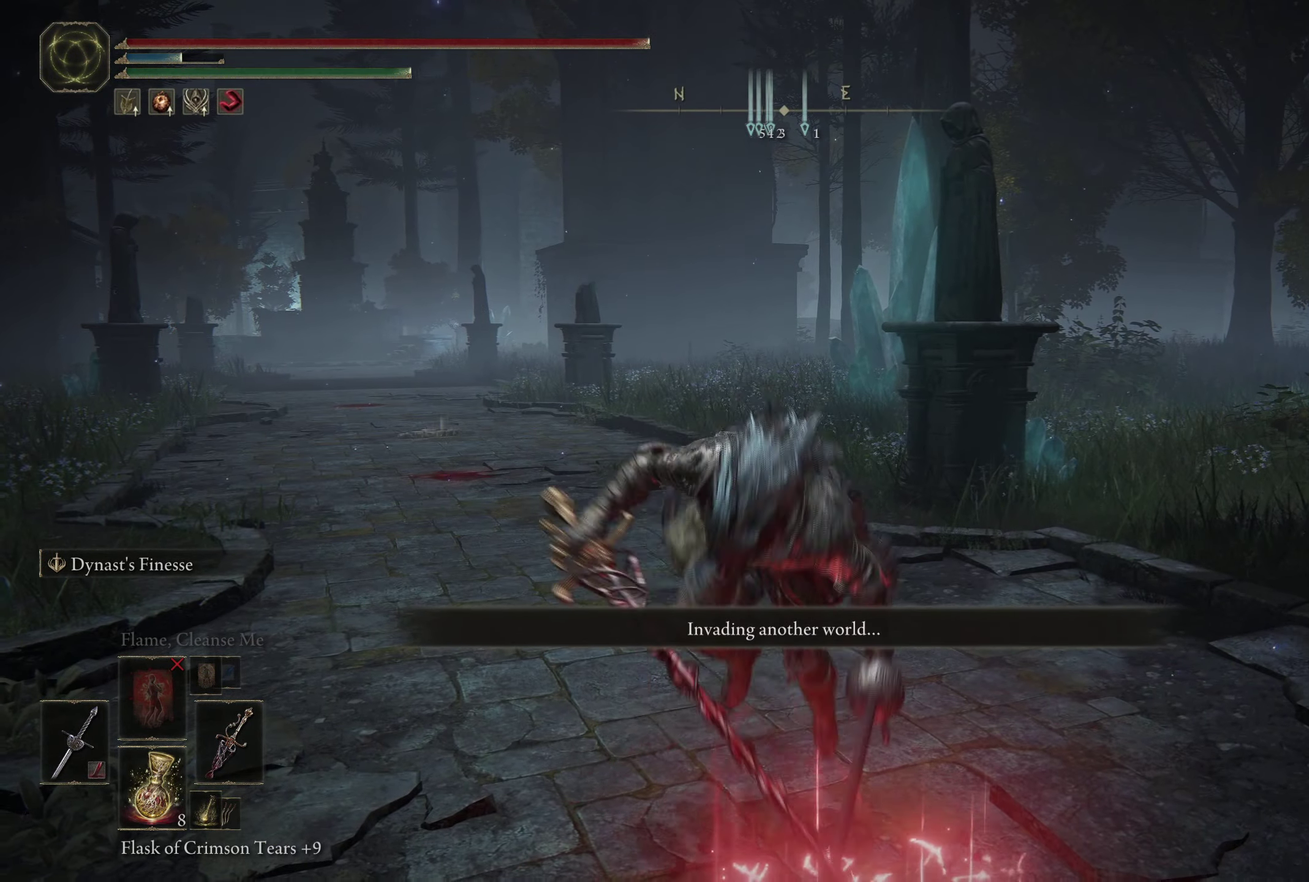
{"dt_ms": 400, "buttons": ["B"], "left_stick": "down", "right_stick": "left", "events": [[16, "B", "up"], [216, "B", "down"], [316, "right_stick", "left"]]}
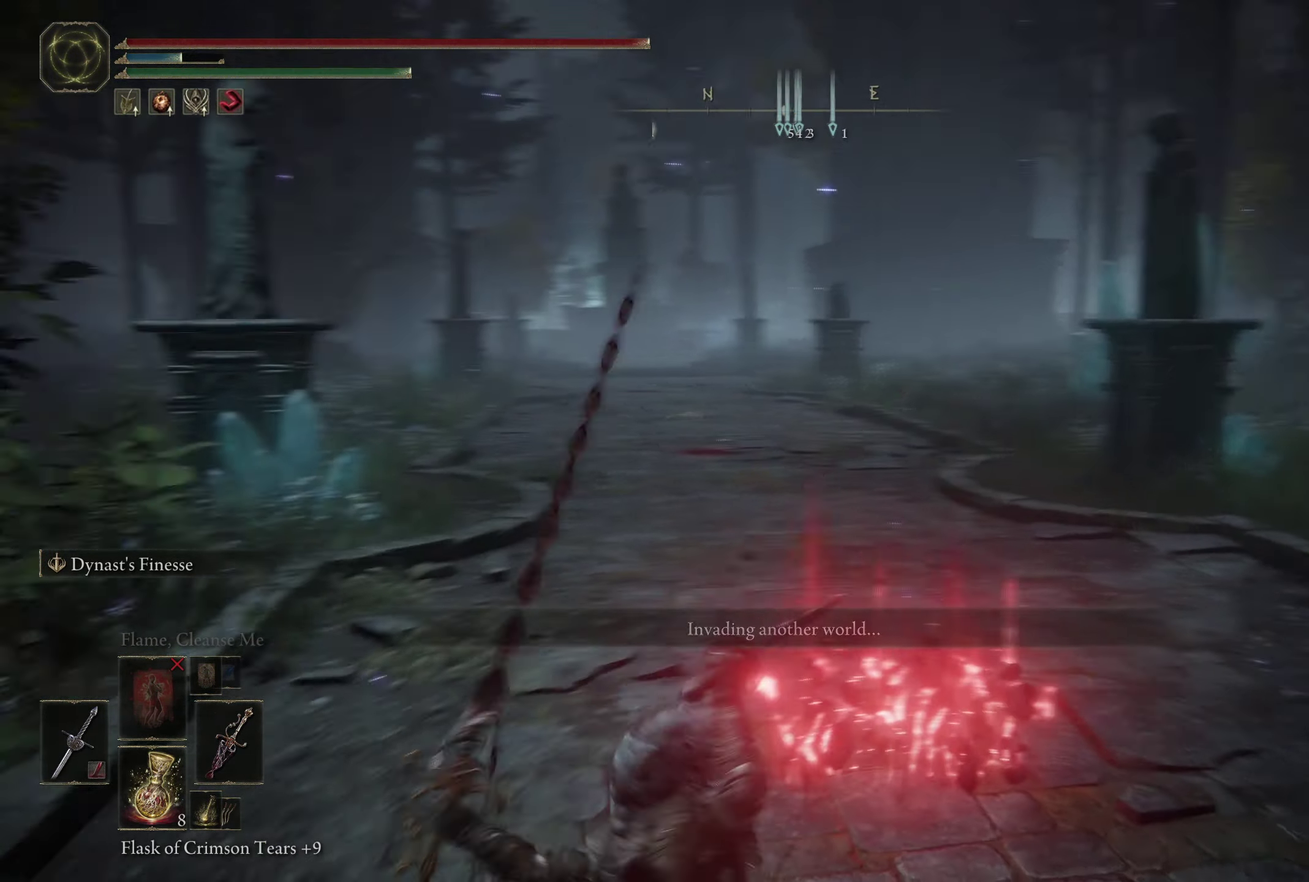
{"dt_ms": 500, "buttons": ["B", "R1"], "left_stick": "down-left", "right_stick": "left", "events": [[100, "right_stick", "center"], [267, "right_stick", "left"], [350, "left_stick", "down-left"], [450, "R1", "down"]]}
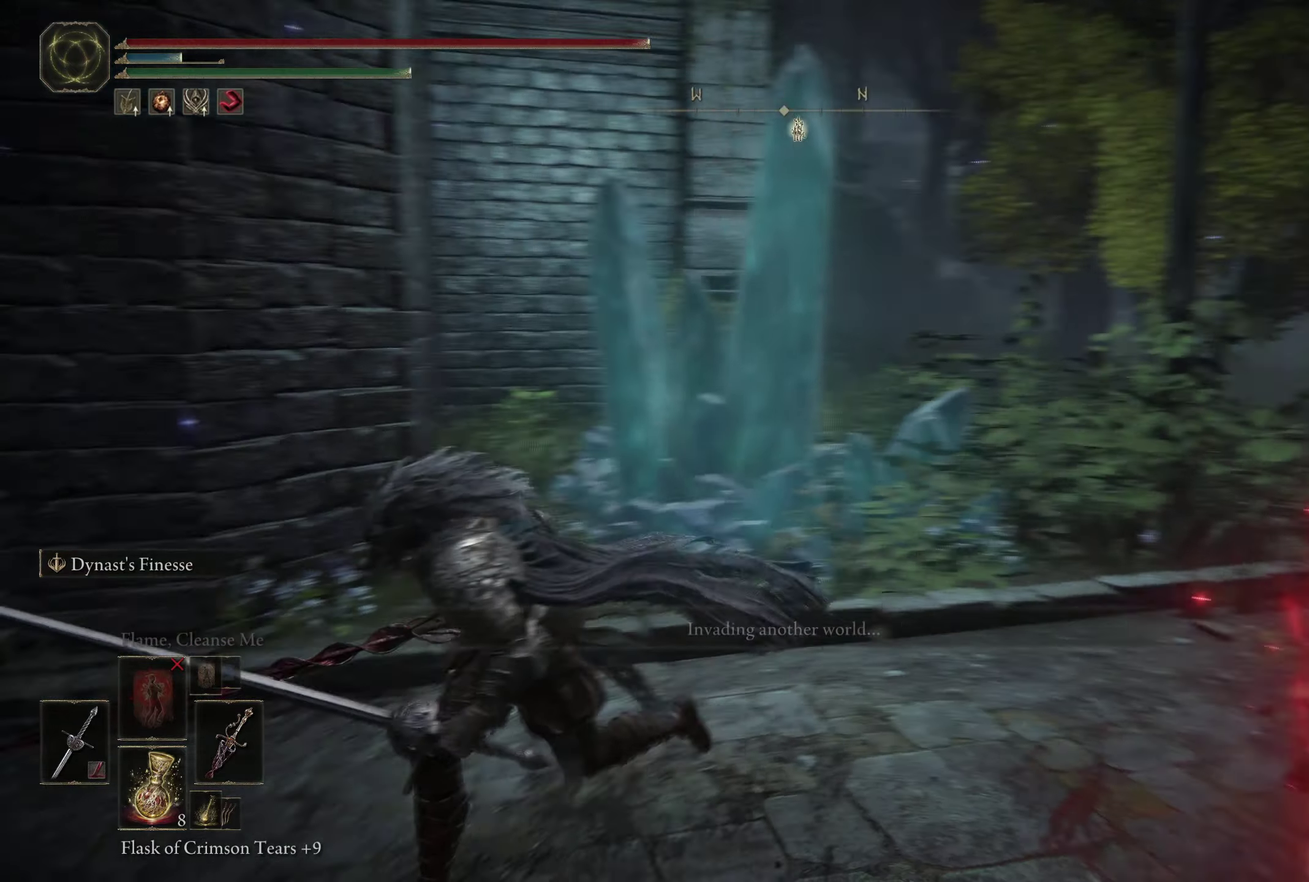
{"dt_ms": 400, "buttons": ["B"], "left_stick": "up-left", "right_stick": "center", "events": [[67, "R1", "up"], [100, "left_stick", "left"], [250, "left_stick", "up-left"], [317, "right_stick", "center"]]}
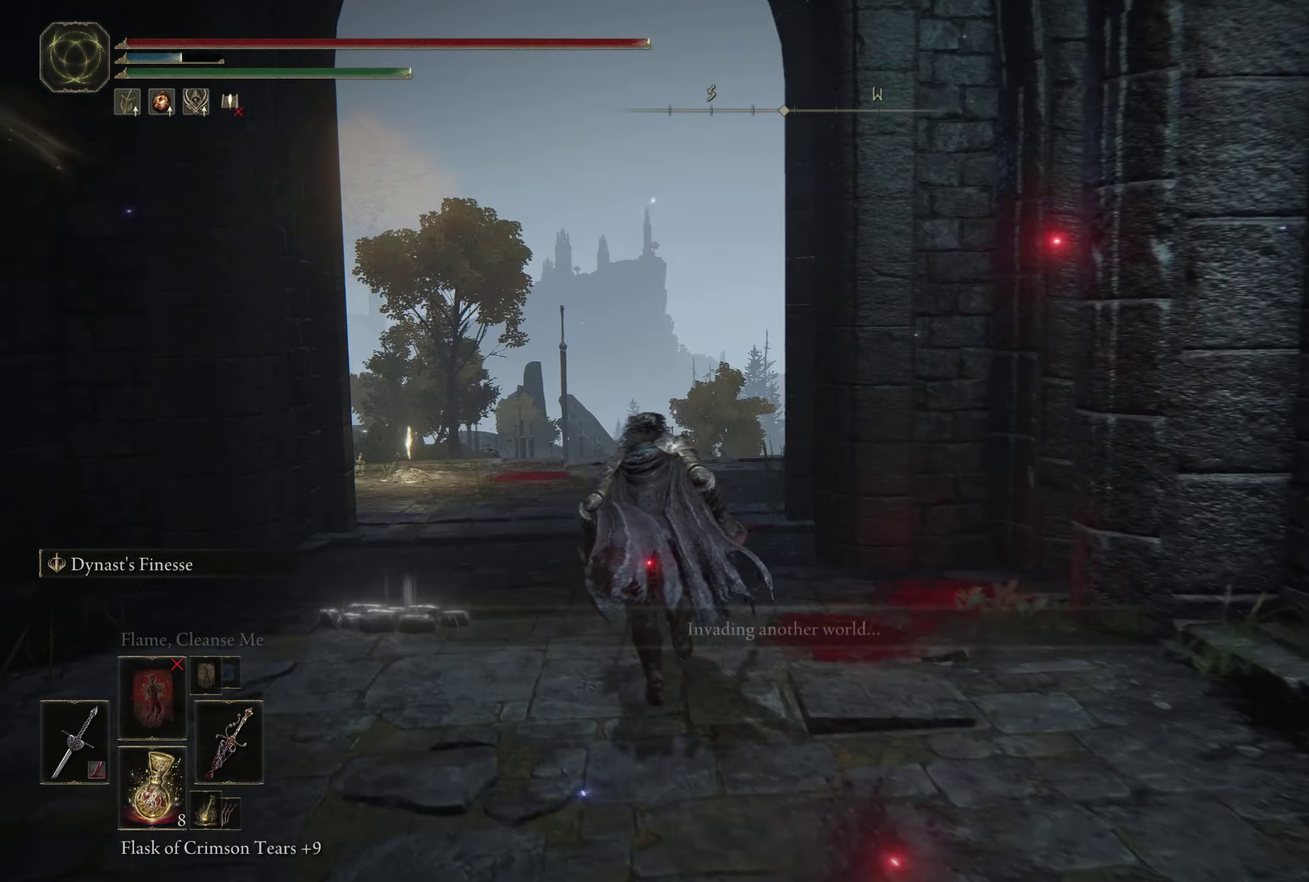
{"dt_ms": 600, "buttons": ["B", "L1"], "left_stick": "up-left", "right_stick": "center", "events": [[100, "left_stick", "up"], [167, "A", "down"], [200, "left_stick", "up-left"], [283, "A", "up"], [550, "L1", "down"]]}
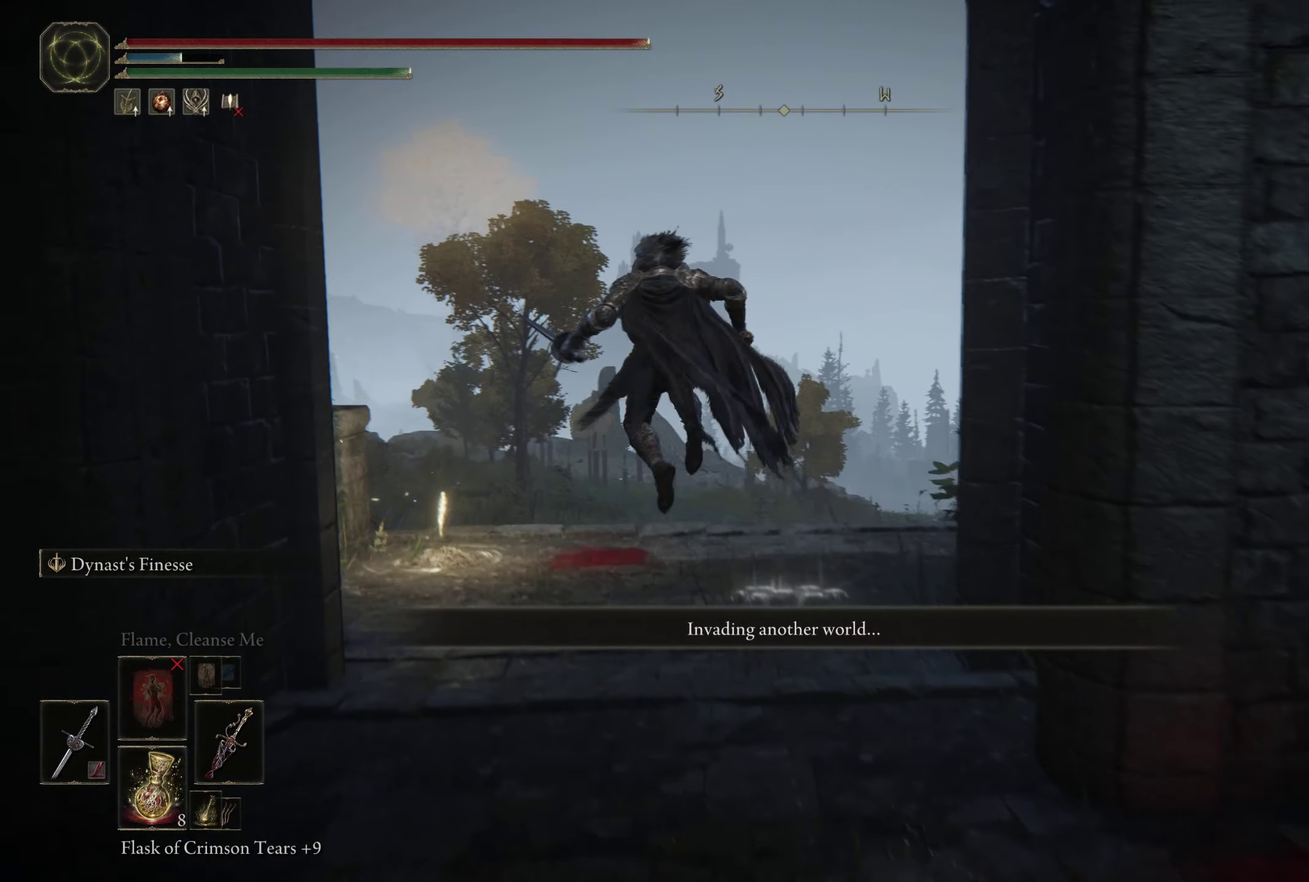
{"dt_ms": 700, "buttons": [], "left_stick": "center", "right_stick": "center", "events": [[83, "L1", "up"], [150, "B", "up"], [150, "L1", "down"], [200, "left_stick", "up-right"], [217, "right_stick", "down-right"], [250, "L1", "up"], [433, "right_stick", "center"], [667, "left_stick", "center"]]}
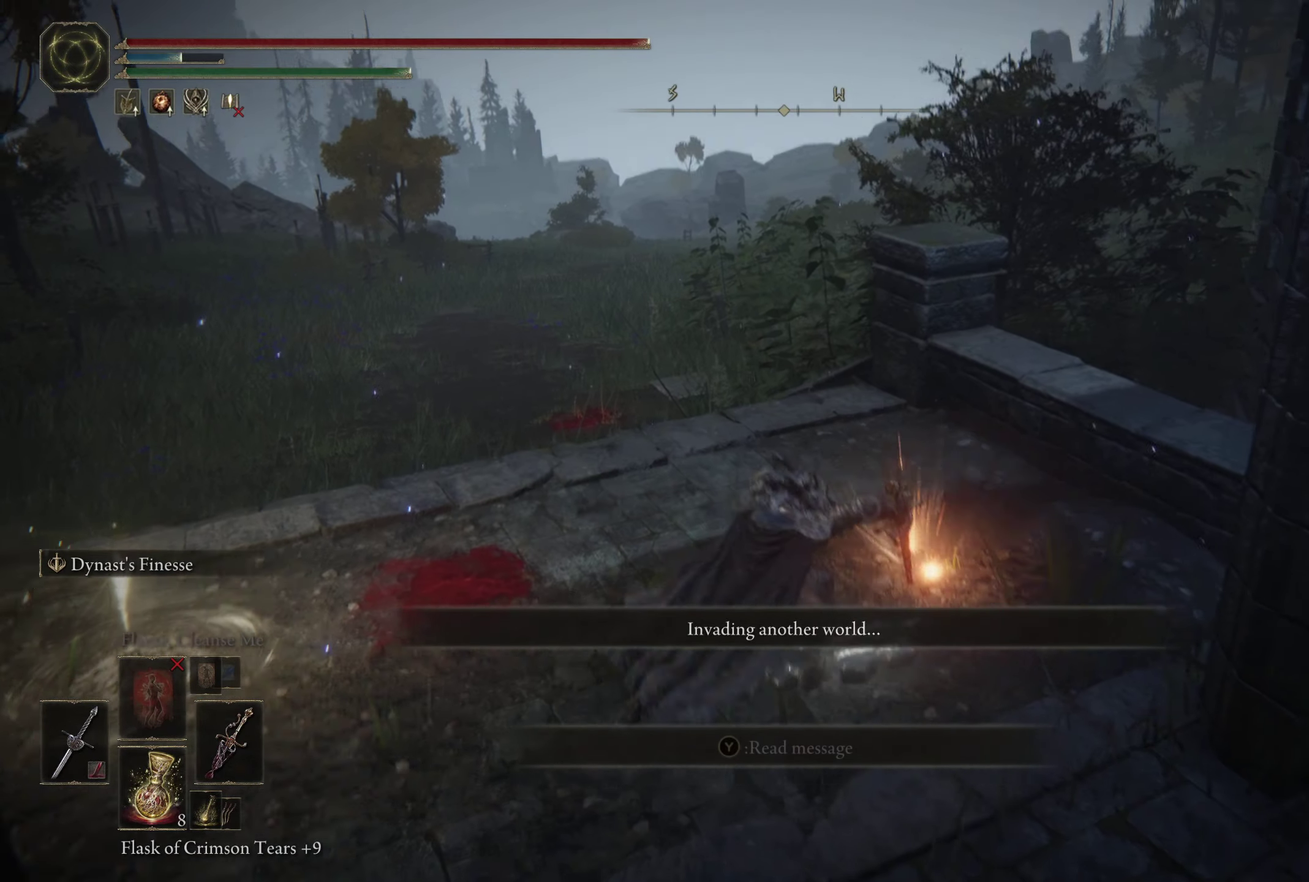
{"dt_ms": 350, "buttons": [], "left_stick": "center", "right_stick": "center"}
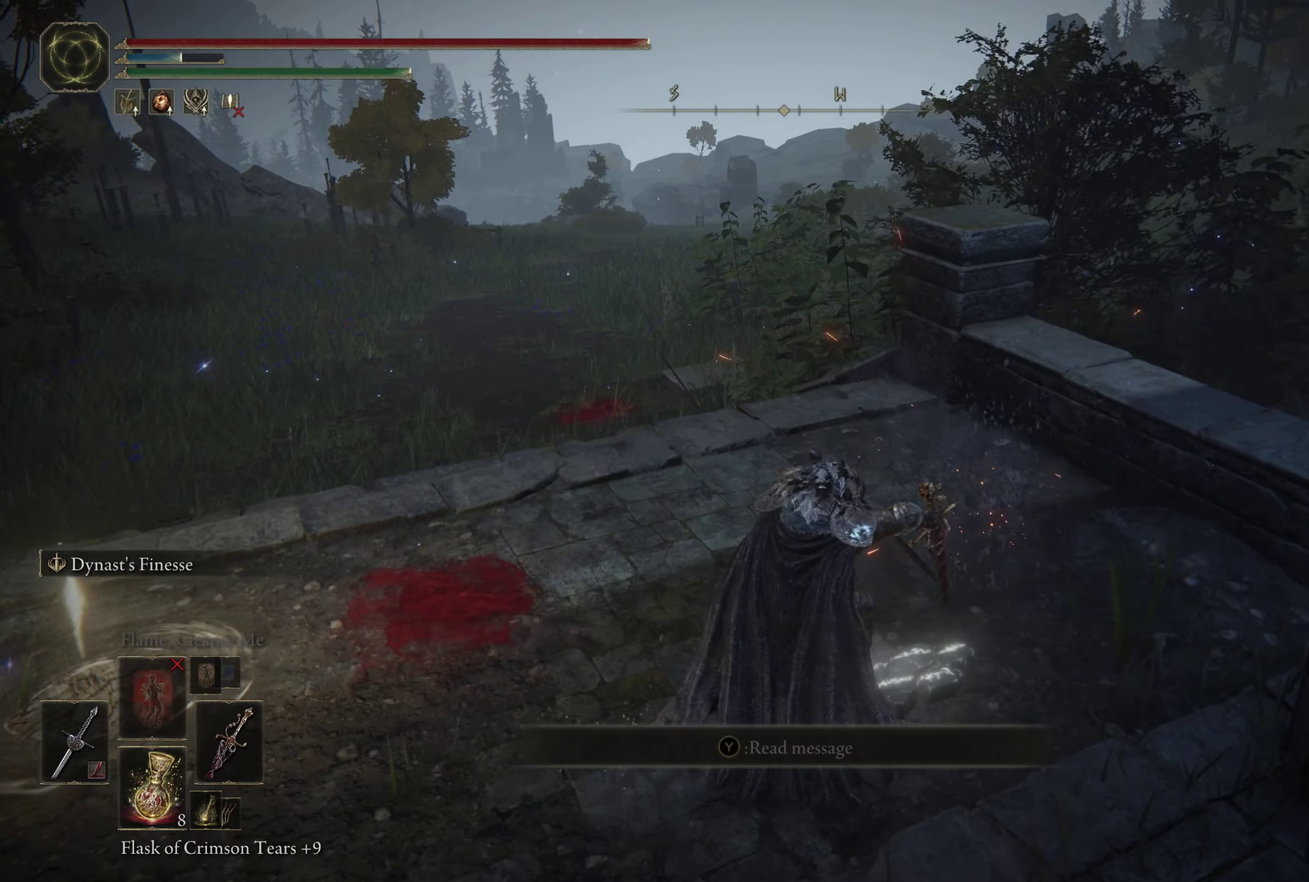
{"dt_ms": 650, "buttons": [], "left_stick": "down-left", "right_stick": "center"}
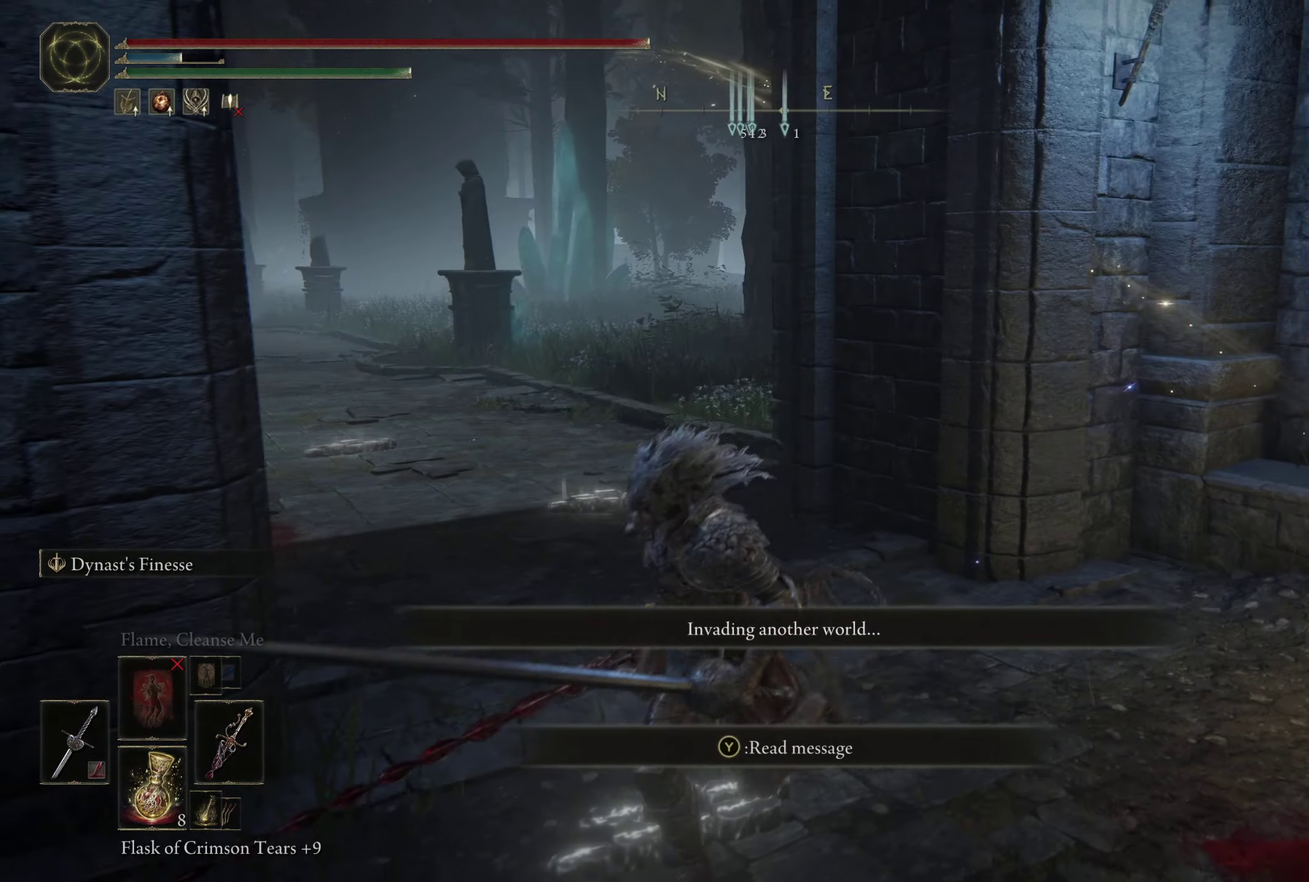
{"dt_ms": 400, "buttons": ["R1"], "left_stick": "up", "right_stick": "left", "events": [[117, "R1", "down"], [150, "left_stick", "down"], [200, "left_stick", "down-right"], [250, "left_stick", "right"], [317, "left_stick", "up-right"], [350, "right_stick", "left"], [367, "left_stick", "up"]]}
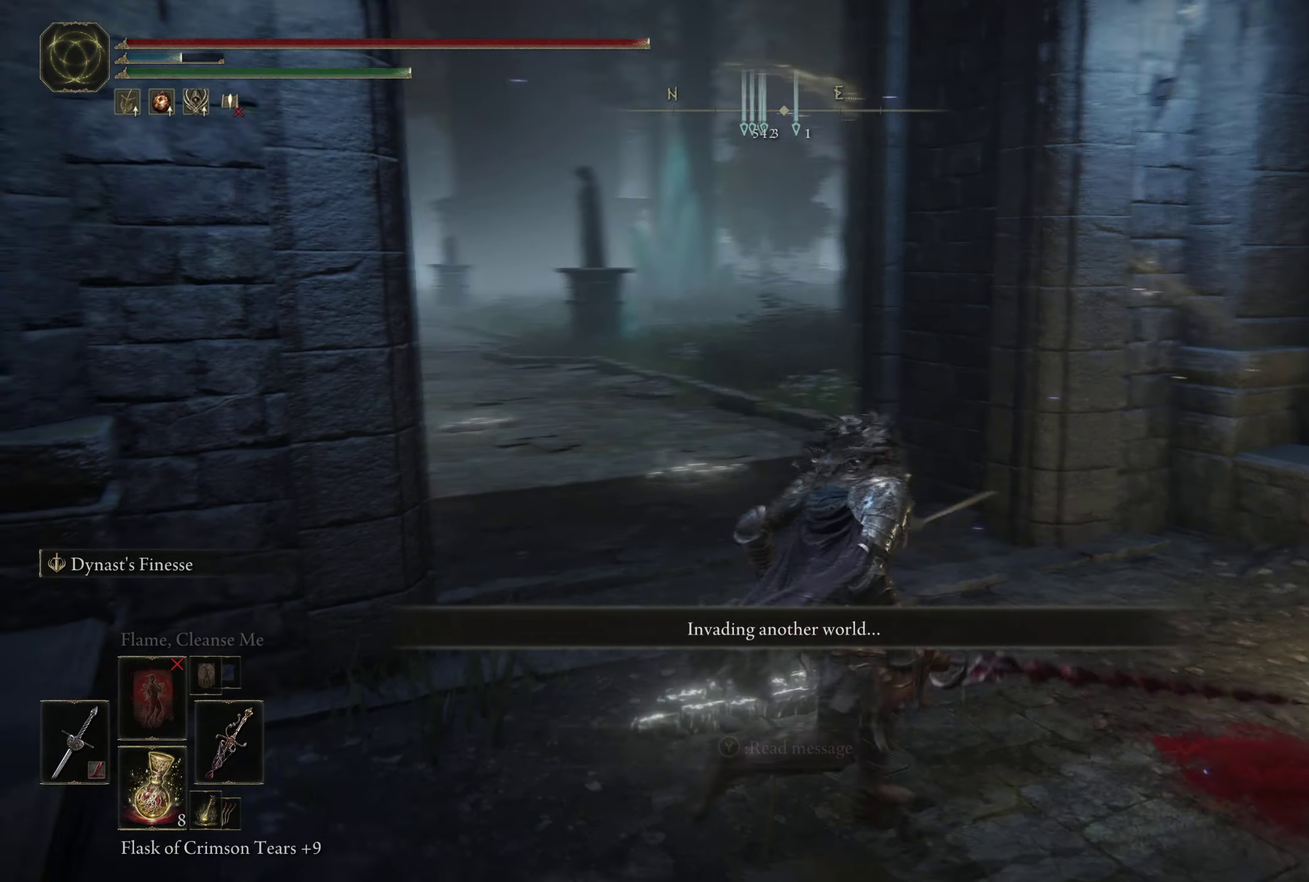
{"dt_ms": 450, "buttons": [], "left_stick": "center", "right_stick": "center", "events": [[33, "R1", "up"], [83, "right_stick", "center"], [400, "left_stick", "center"]]}
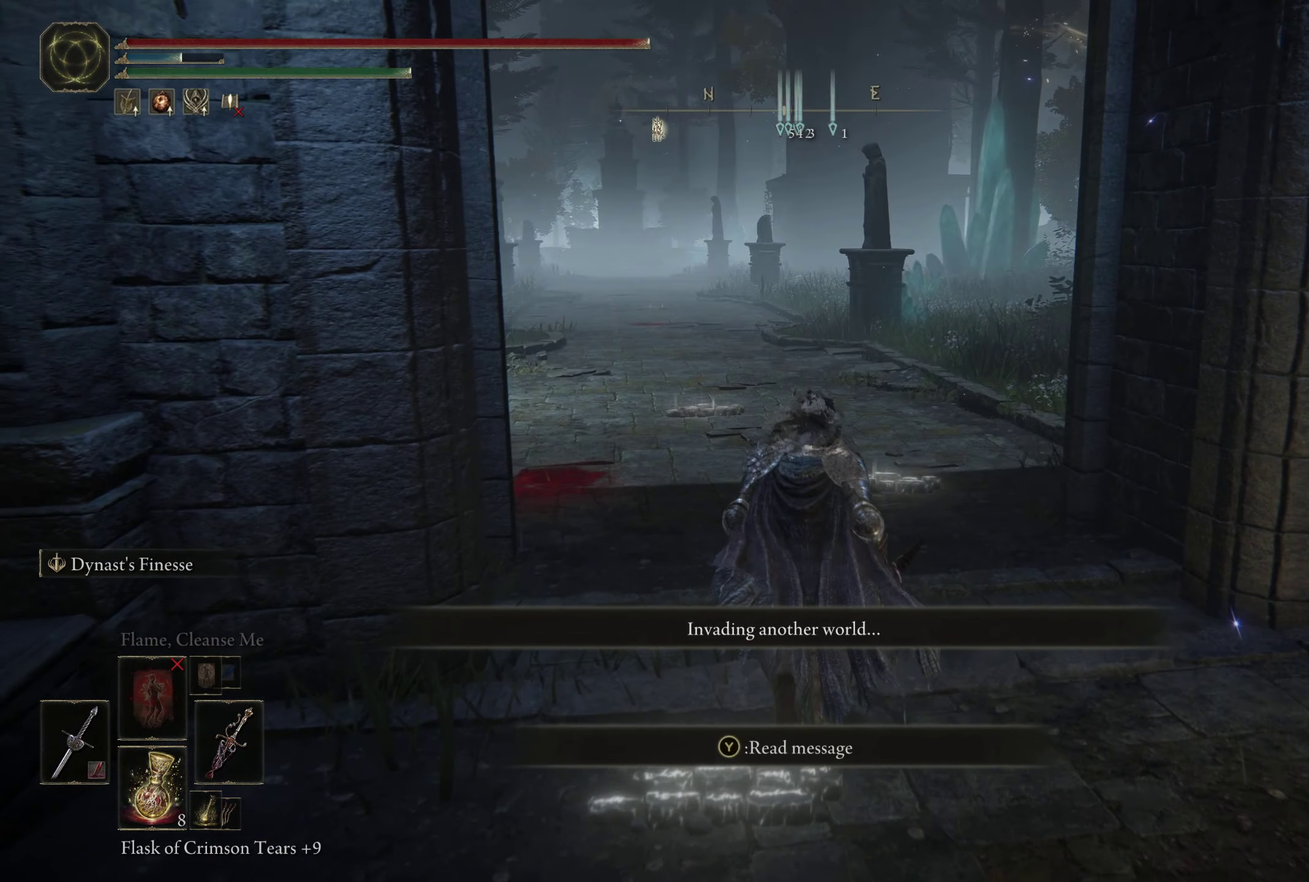
{"dt_ms": 650, "buttons": [], "left_stick": "center", "right_stick": "center", "events": [[217, "left_stick", "down-left"], [300, "right_stick", "up-left"], [383, "left_stick", "down-right"], [433, "right_stick", "center"], [450, "left_stick", "right"], [517, "left_stick", "up-right"], [617, "left_stick", "center"]]}